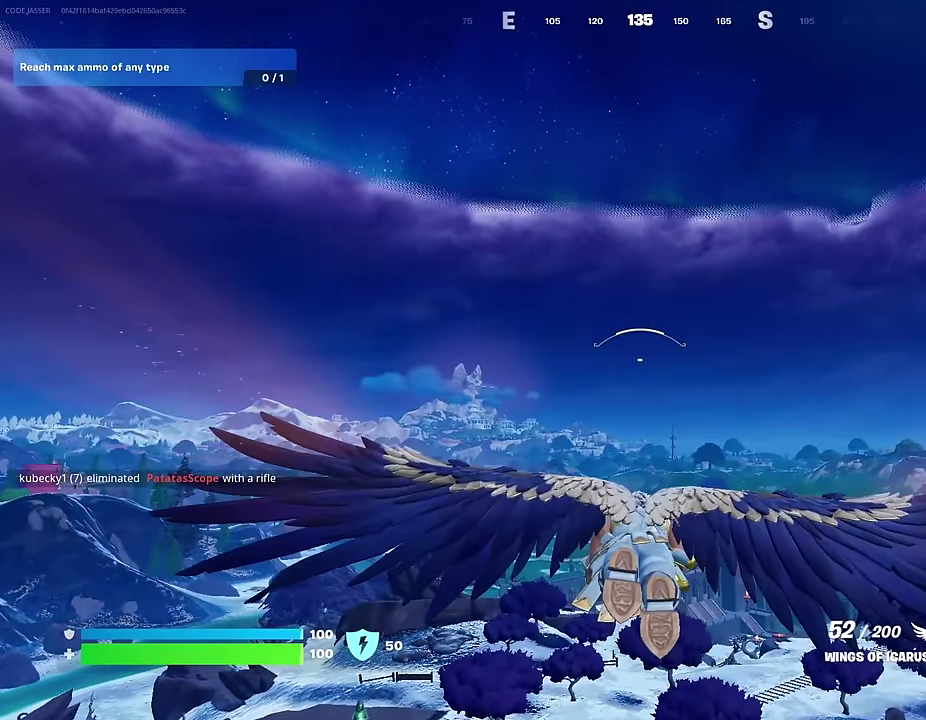
Gameplay with a controller (PlayStation layout); each line is a JSON object with the inputs held at the frame after it (dt_ms = milliseconds from this image to that frame). "events" lists button and stick changes between this image and that frame as [ms after this image, input, new state], when the widget could be followed in between.
{"dt_ms": 500, "buttons": [], "left_stick": "center", "right_stick": "down", "events": [[100, "R2", "down"], [233, "R2", "up"], [483, "right_stick", "down"]]}
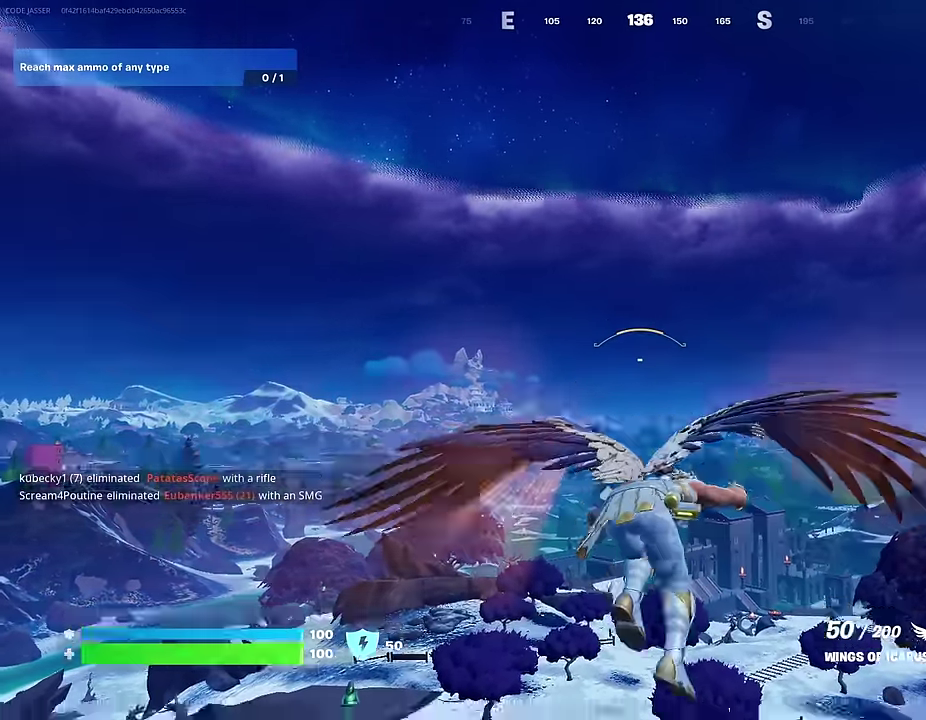
{"dt_ms": 400, "buttons": [], "left_stick": "center", "right_stick": "center", "events": [[100, "right_stick", "center"]]}
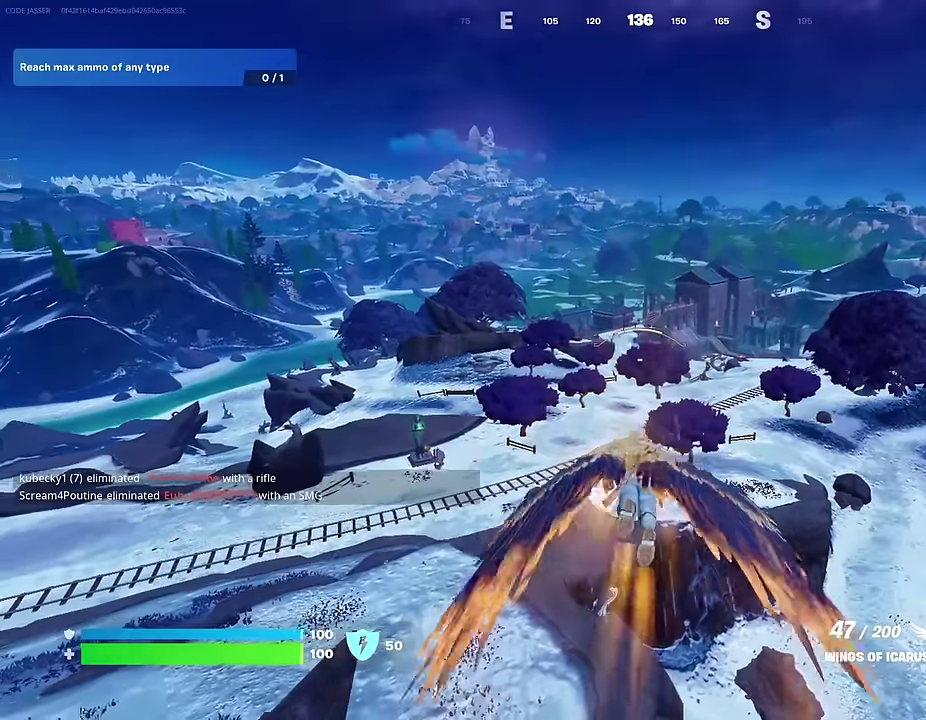
{"dt_ms": 600, "buttons": [], "left_stick": "center", "right_stick": "center", "events": []}
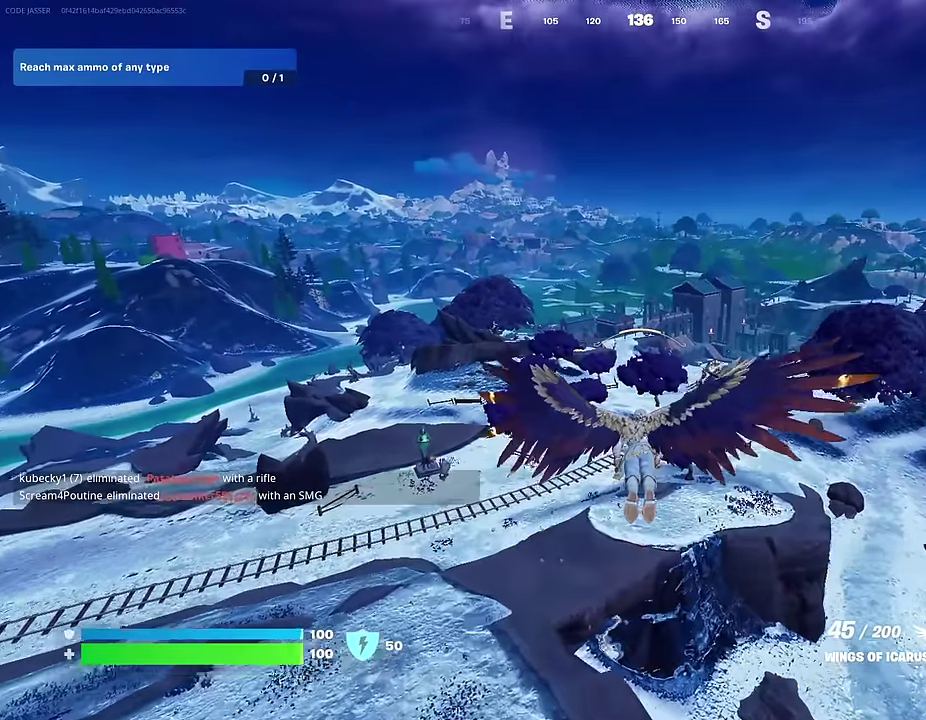
{"dt_ms": 400, "buttons": [], "left_stick": "center", "right_stick": "center", "events": [[83, "R2", "down"], [183, "R2", "up"], [267, "R2", "down"], [367, "R2", "up"]]}
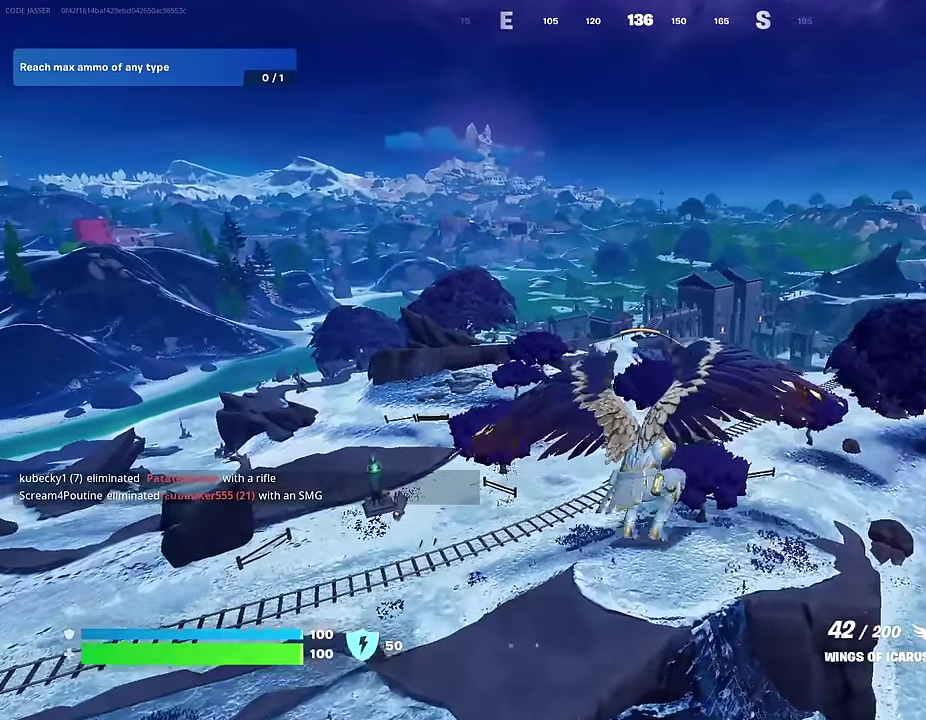
{"dt_ms": 600, "buttons": [], "left_stick": "center", "right_stick": "center", "events": [[67, "R2", "down"], [167, "R2", "up"], [267, "R2", "down"], [400, "R2", "up"], [450, "R2", "down"], [567, "R2", "up"]]}
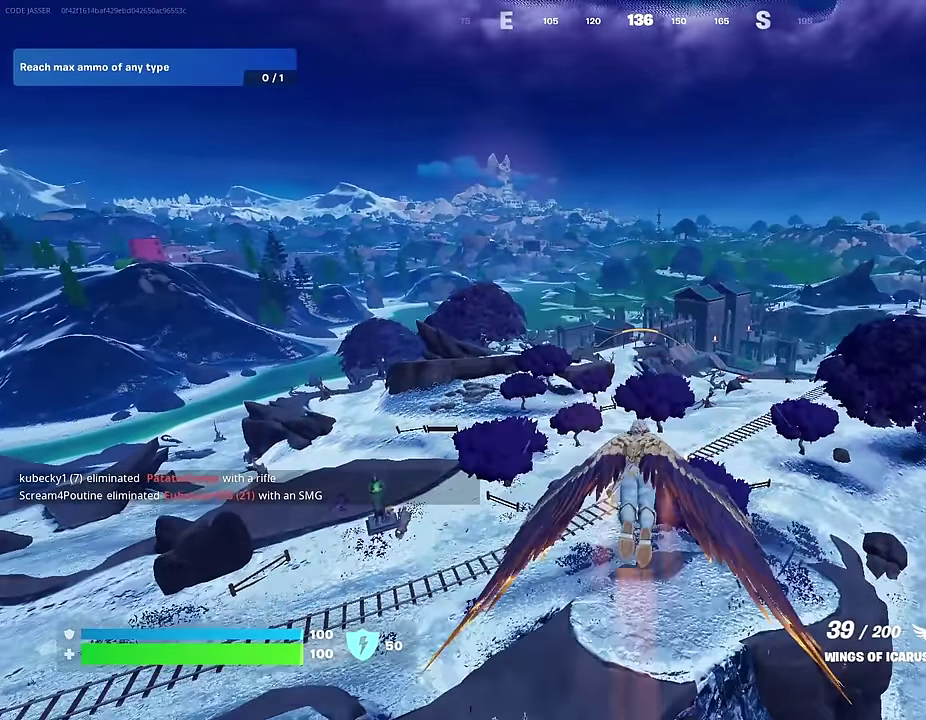
{"dt_ms": 300, "buttons": ["R2"], "left_stick": "center", "right_stick": "center", "events": [[67, "R2", "down"], [167, "R2", "up"], [250, "R2", "down"]]}
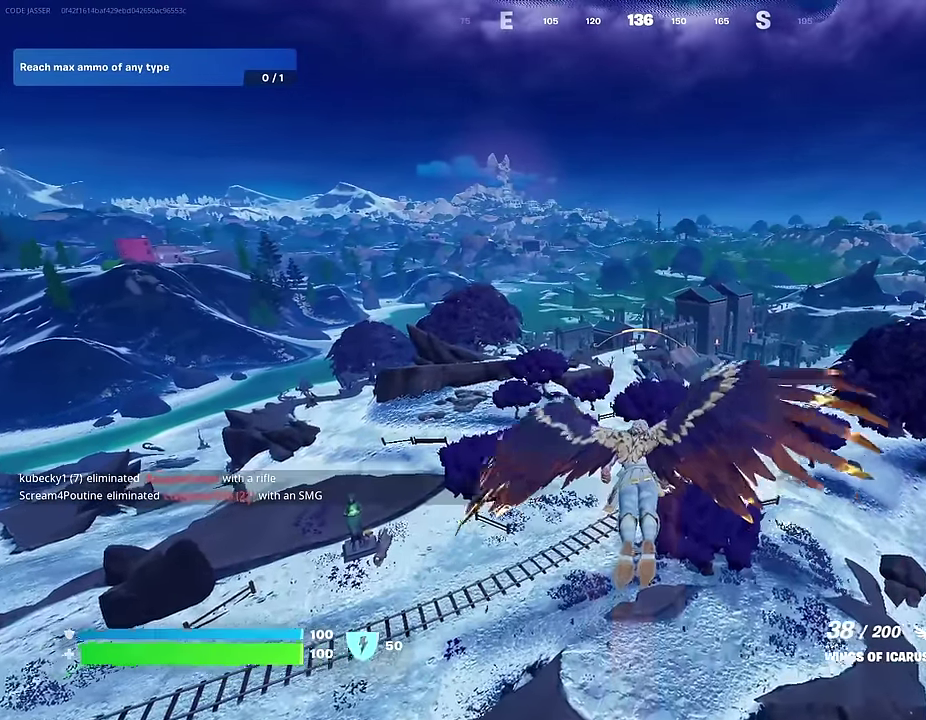
{"dt_ms": 700, "buttons": ["R2"], "left_stick": "center", "right_stick": "center", "events": [[83, "R2", "up"], [183, "R2", "down"], [300, "R2", "up"], [417, "R2", "down"], [550, "R2", "up"], [617, "R2", "down"]]}
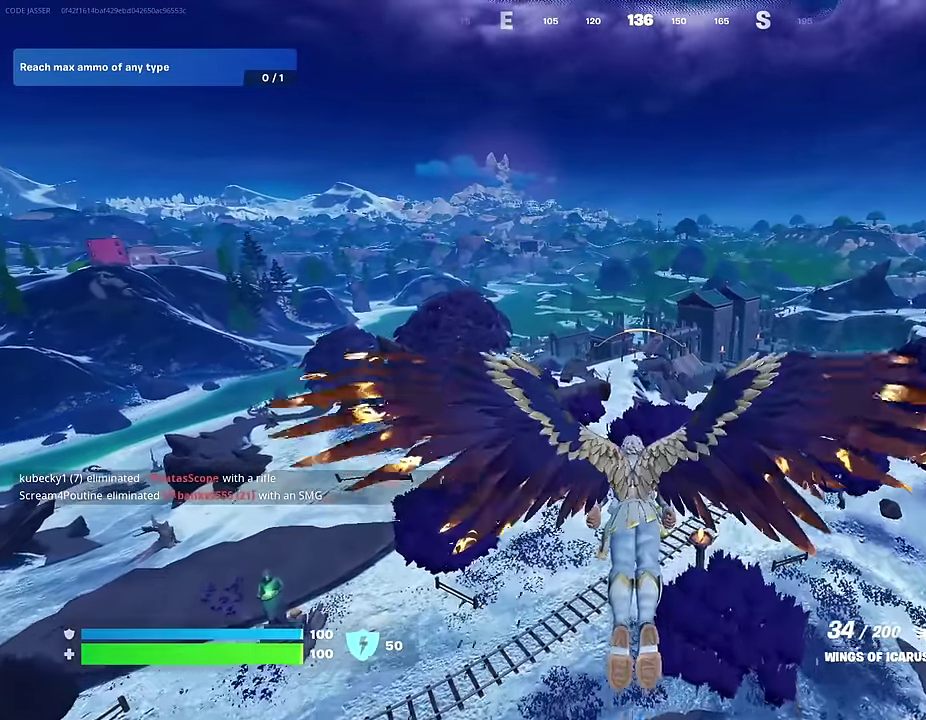
{"dt_ms": 300, "buttons": ["R2"], "left_stick": "center", "right_stick": "center", "events": [[100, "R2", "up"], [183, "R2", "down"]]}
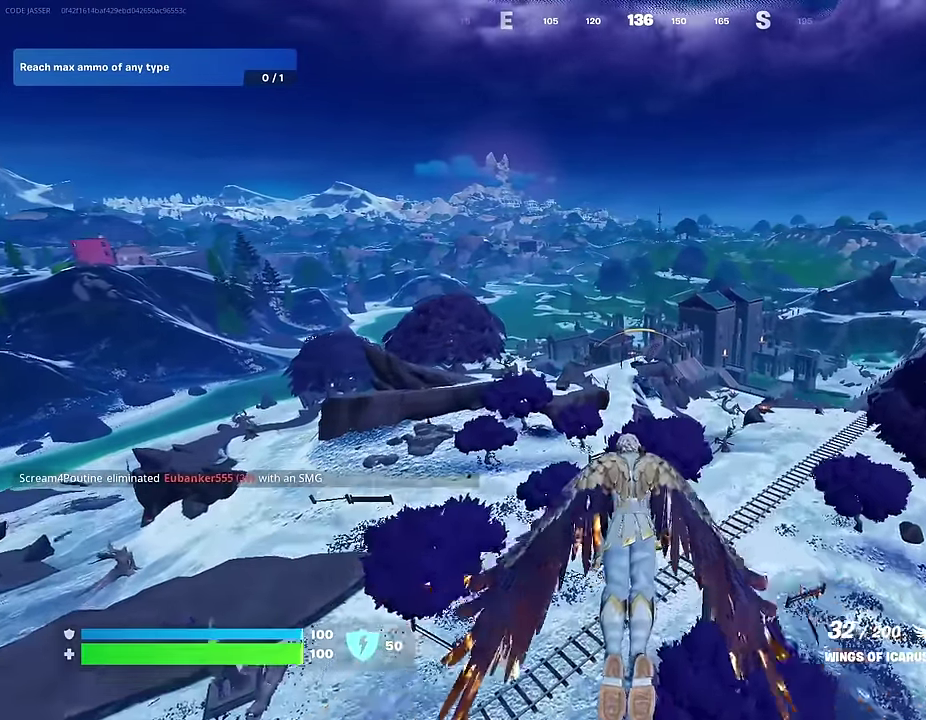
{"dt_ms": 700, "buttons": [], "left_stick": "center", "right_stick": "center", "events": [[17, "R2", "up"], [517, "right_stick", "down"], [583, "right_stick", "center"]]}
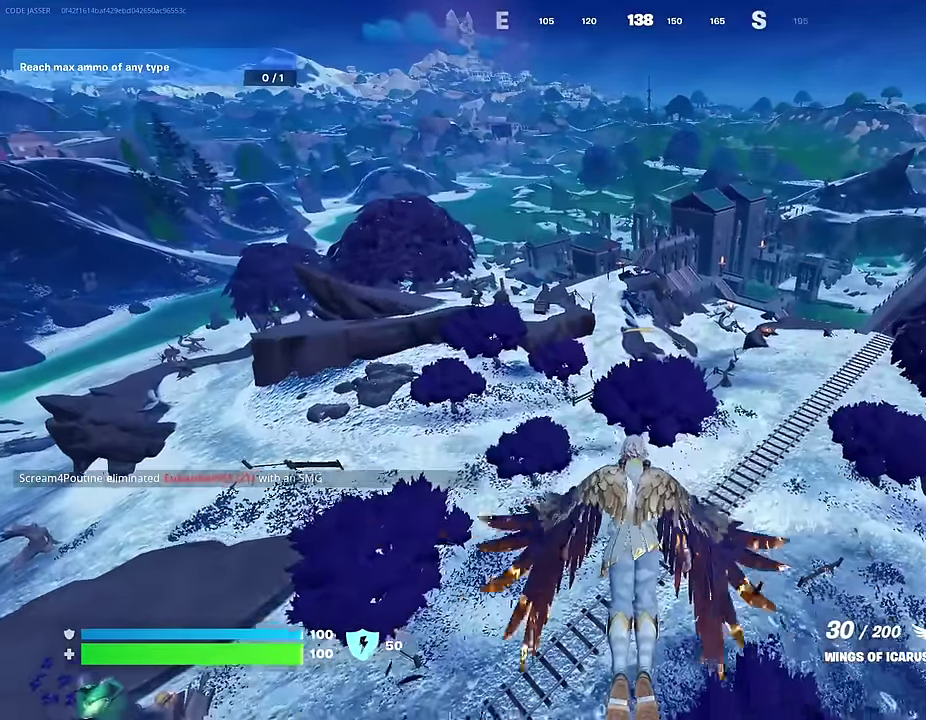
{"dt_ms": 300, "buttons": [], "left_stick": "center", "right_stick": "center", "events": []}
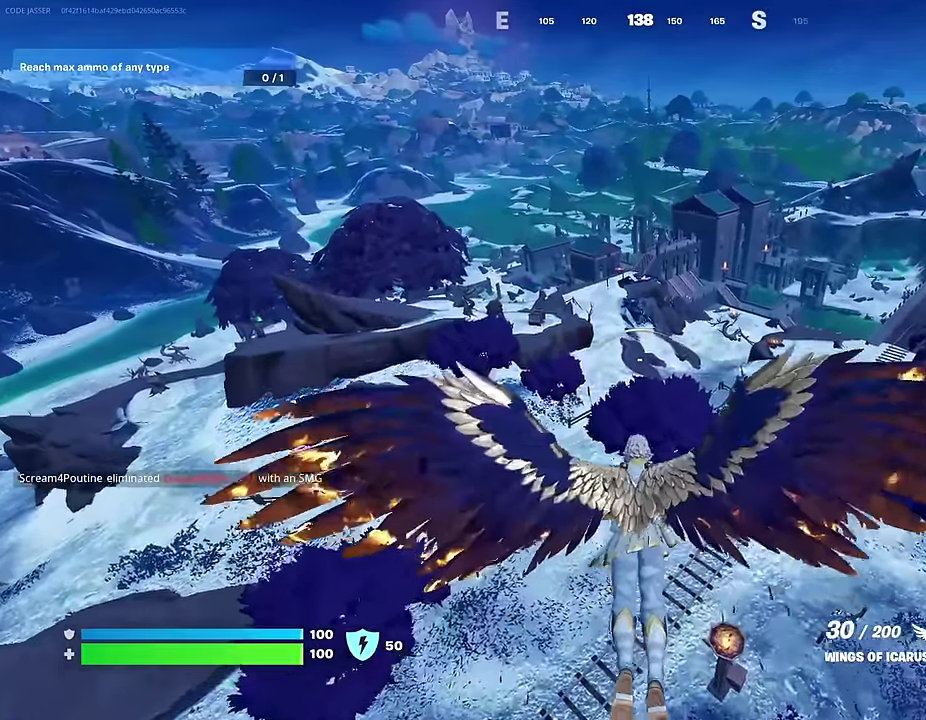
{"dt_ms": 700, "buttons": [], "left_stick": "center", "right_stick": "center", "events": [[217, "R2", "down"], [317, "R2", "up"]]}
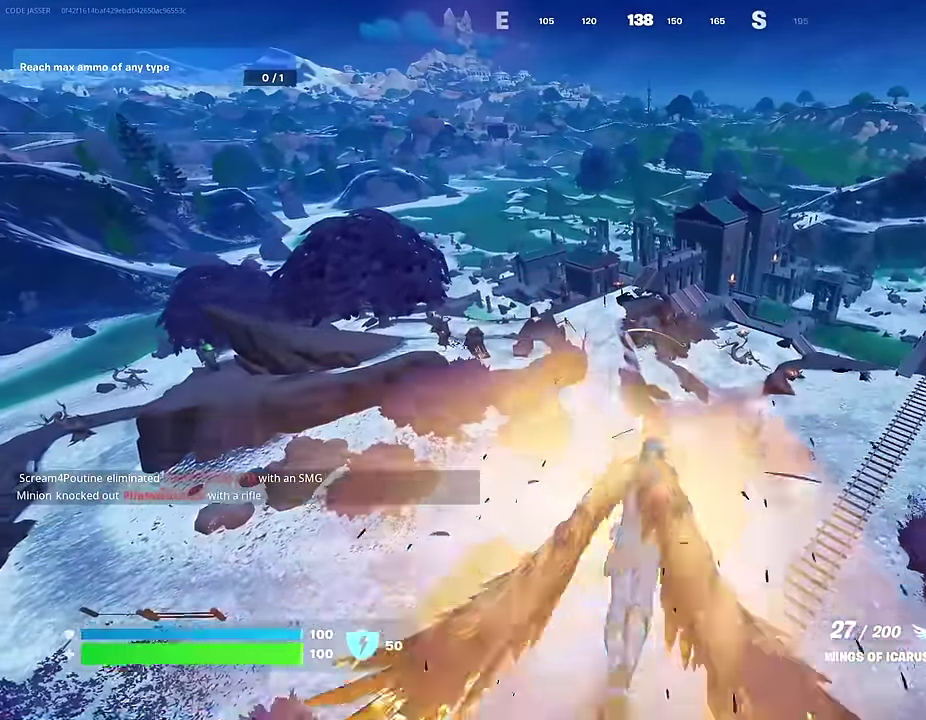
{"dt_ms": 300, "buttons": ["DPAD_RIGHT"], "left_stick": "center", "right_stick": "center", "events": [[167, "DPAD_RIGHT", "down"]]}
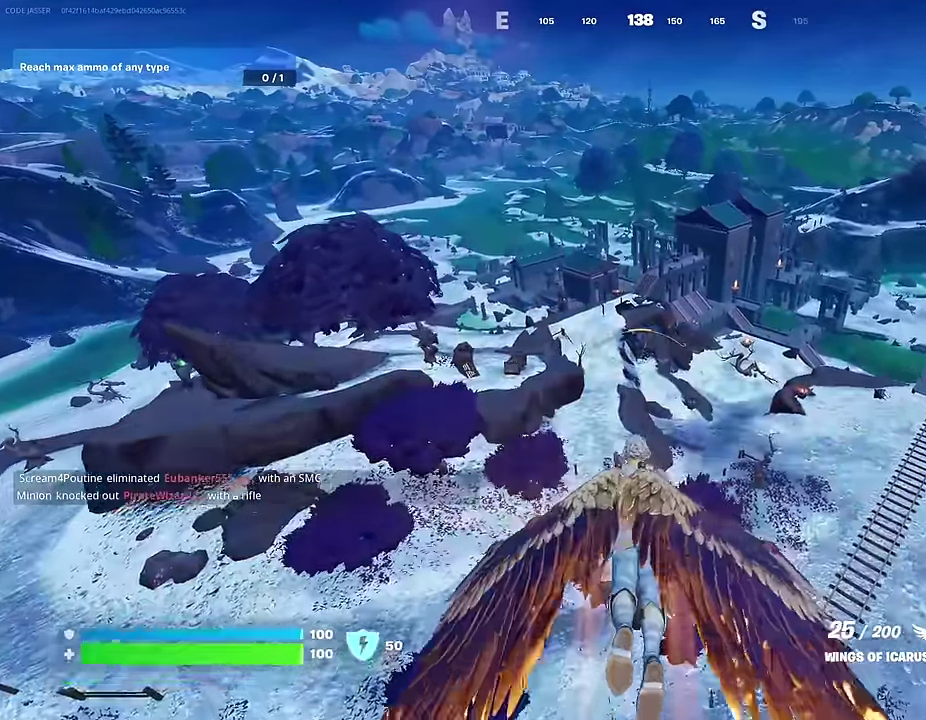
{"dt_ms": 700, "buttons": [], "left_stick": "center", "right_stick": "center", "events": [[50, "DPAD_RIGHT", "up"]]}